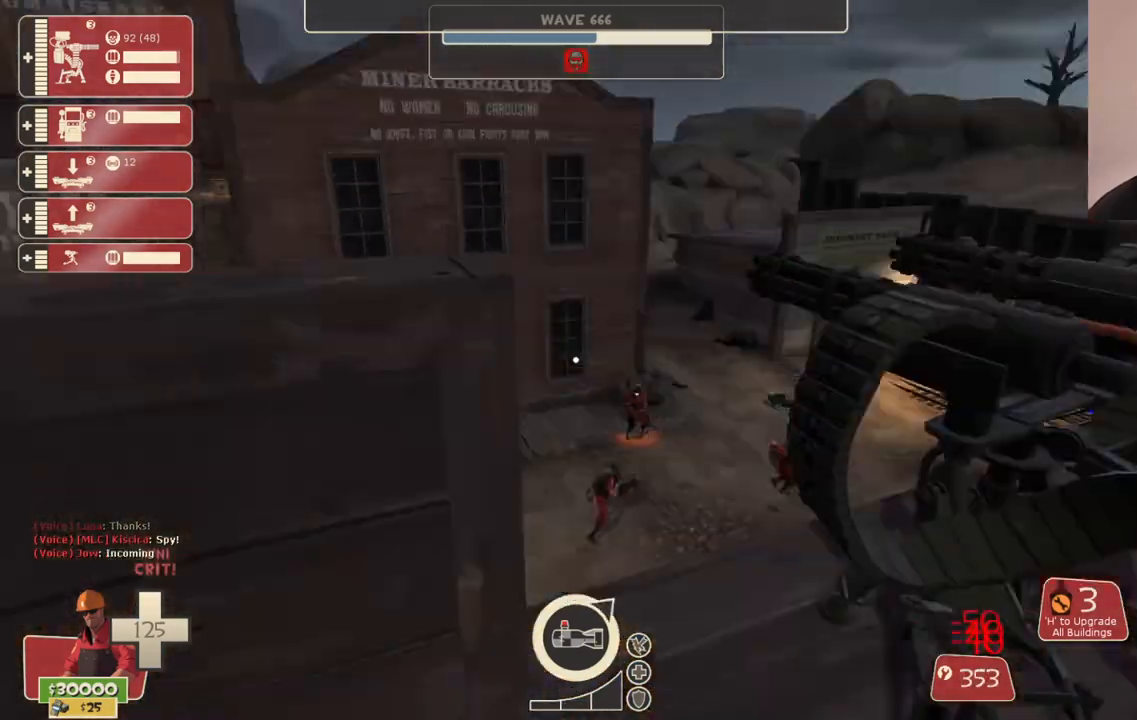
Gameplay with a controller (PlayStation layout); each line is a JSON object with the inputs held at the frame after it. "events" lists button and stick changes between this image and that frame as [ms after this image, input, new state], when the widget could be followed in between.
{"buttons": [], "left_stick": "down-left", "right_stick": "left", "events": [[50, "left_stick", "down-left"], [100, "right_stick", "center"], [283, "R1", "down"], [400, "right_stick", "left"], [433, "R1", "up"]]}
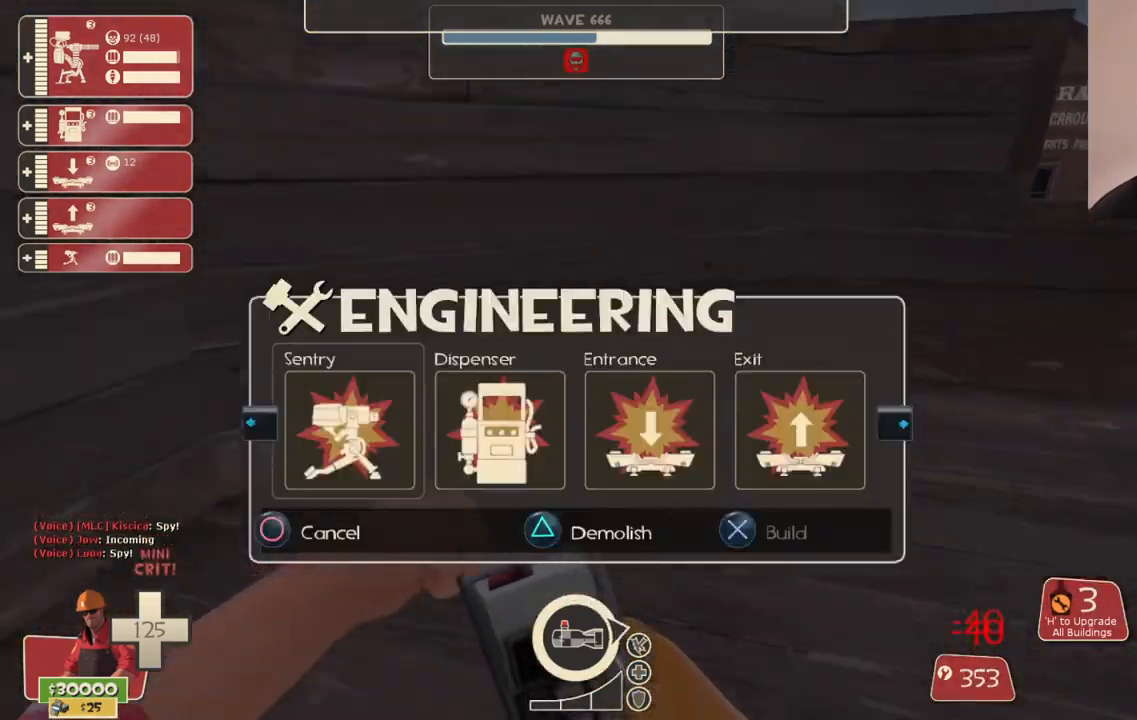
{"buttons": [], "left_stick": "up", "right_stick": "center", "events": [[17, "R1", "down"], [117, "R1", "up"], [250, "right_stick", "center"], [367, "SQUARE", "down"], [400, "left_stick", "up-left"], [450, "SQUARE", "up"], [483, "left_stick", "up"]]}
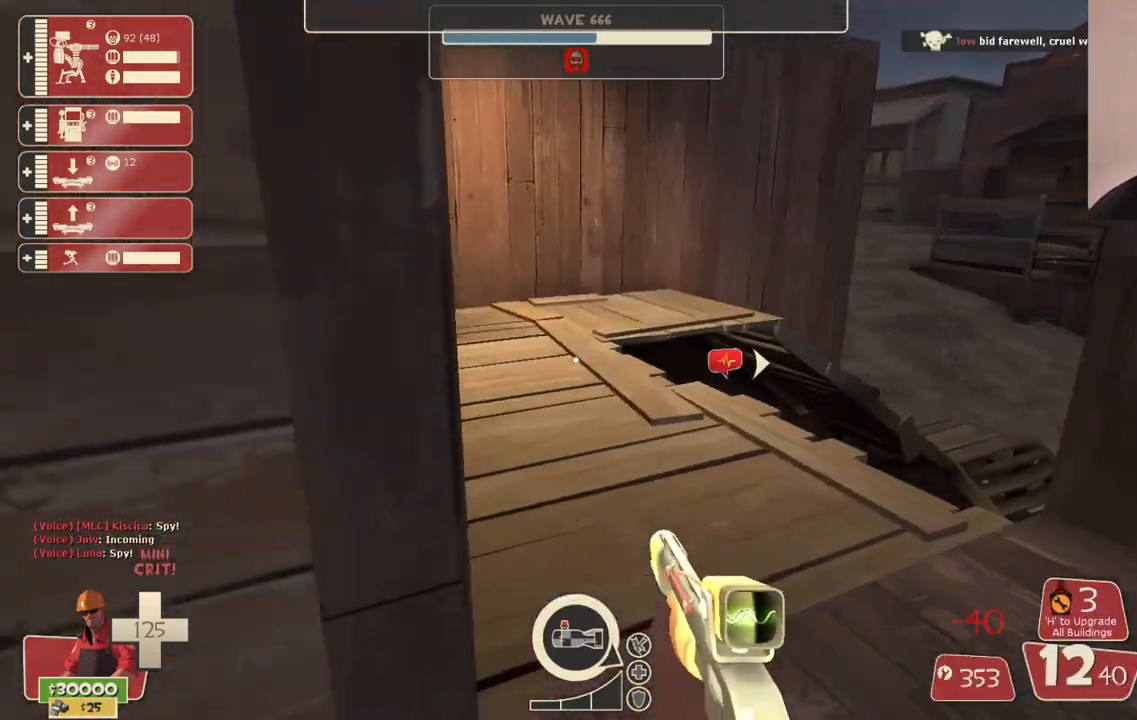
{"buttons": [], "left_stick": "up-left", "right_stick": "center", "events": [[33, "SQUARE", "down"], [100, "SQUARE", "up"], [183, "SQUARE", "down"], [267, "SQUARE", "up"], [350, "SQUARE", "down"], [400, "SQUARE", "up"], [467, "left_stick", "up-left"]]}
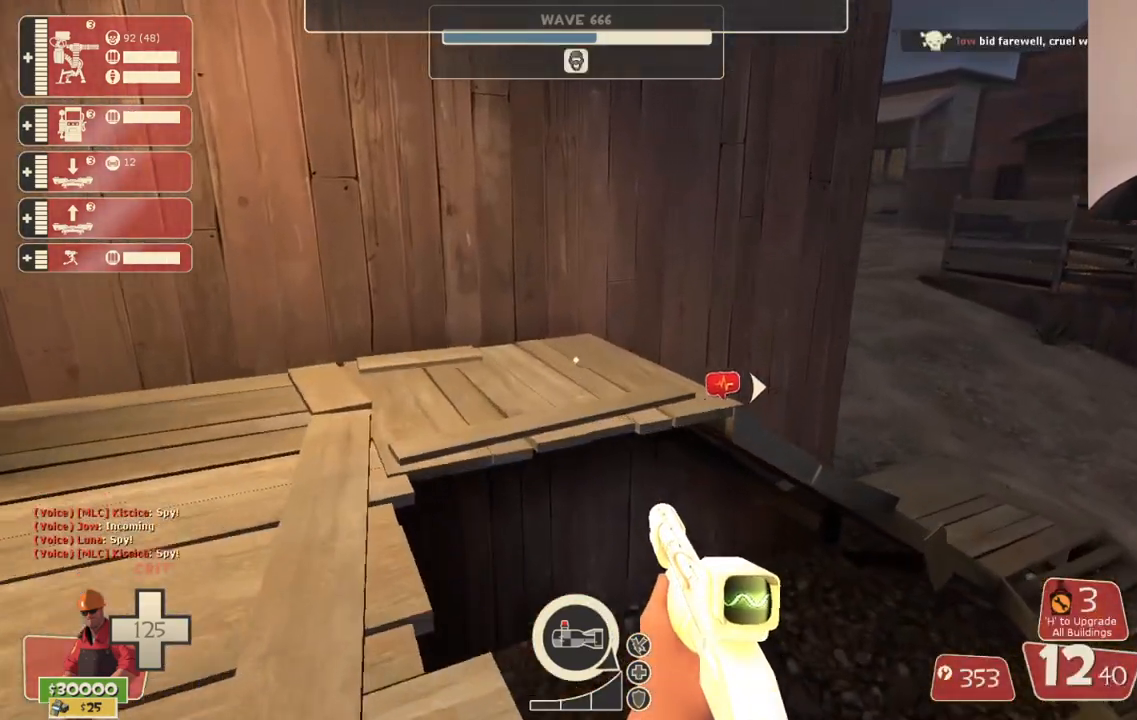
{"buttons": [], "left_stick": "up-right", "right_stick": "center", "events": [[67, "right_stick", "right"], [200, "right_stick", "center"], [333, "CROSS", "down"], [417, "CROSS", "up"], [433, "left_stick", "up-right"]]}
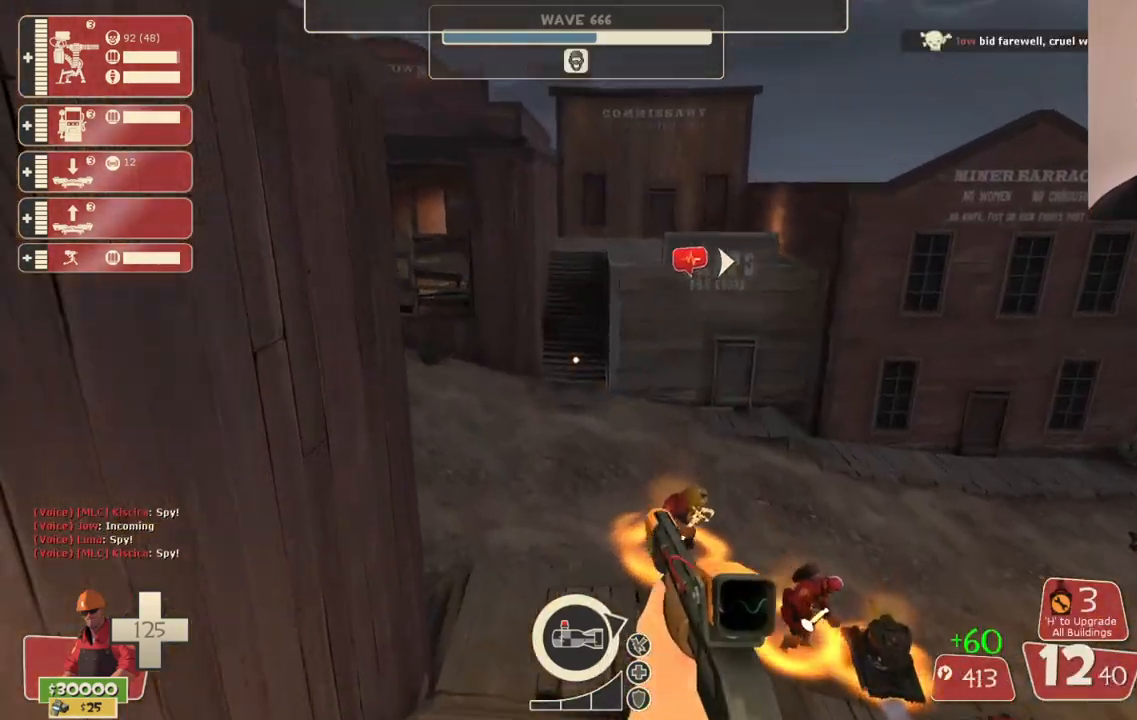
{"buttons": [], "left_stick": "up-left", "right_stick": "right", "events": [[33, "right_stick", "right"], [133, "left_stick", "up"], [167, "right_stick", "center"], [450, "right_stick", "right"], [483, "left_stick", "up-left"]]}
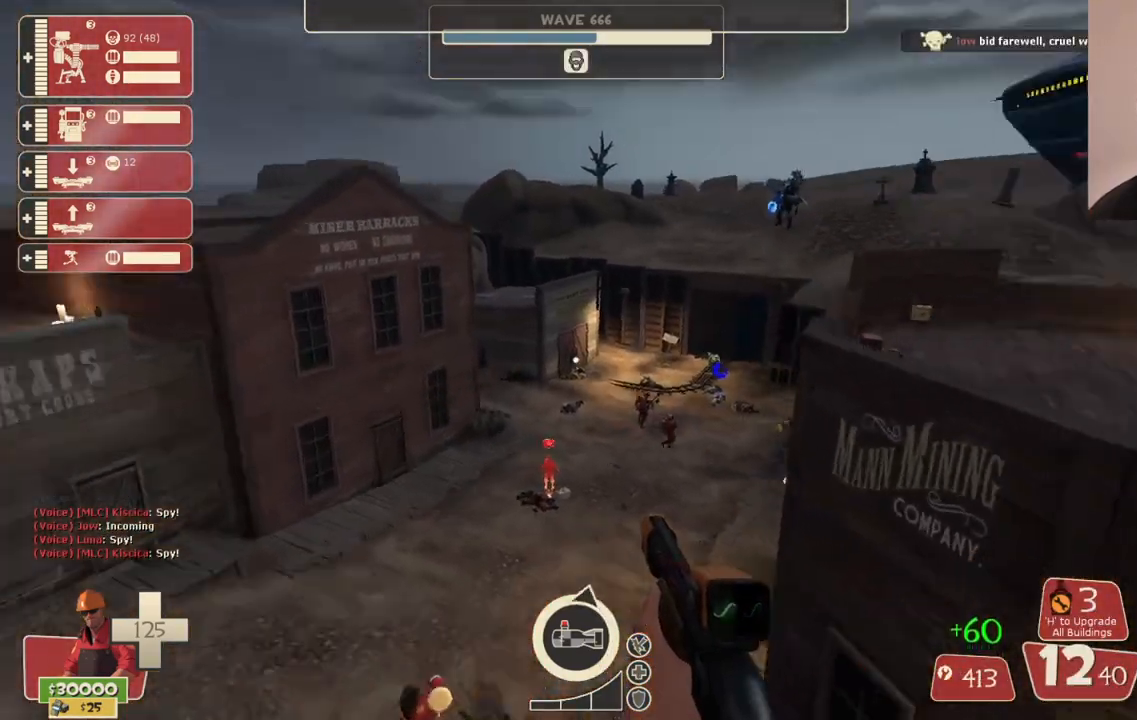
{"buttons": [], "left_stick": "up-left", "right_stick": "center", "events": [[17, "right_stick", "center"], [117, "SQUARE", "down"], [183, "SQUARE", "up"], [267, "SQUARE", "down"], [350, "SQUARE", "up"], [417, "SQUARE", "down"], [500, "SQUARE", "up"]]}
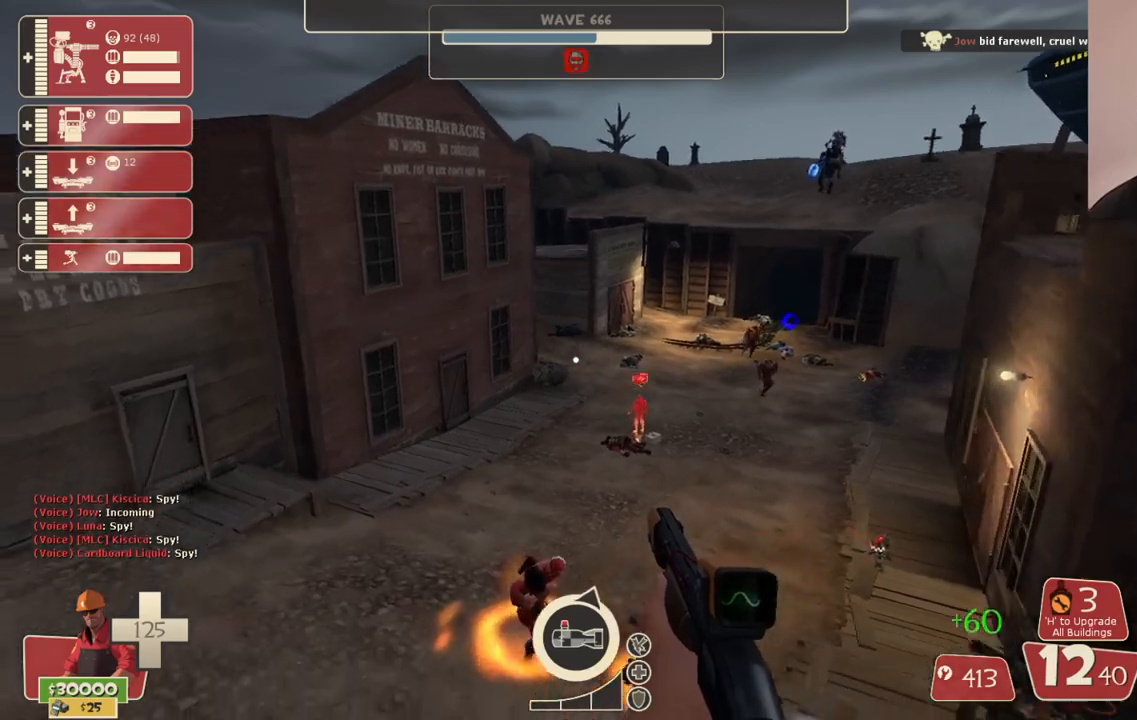
{"buttons": [], "left_stick": "center", "right_stick": "center", "events": [[200, "right_stick", "down-right"], [283, "right_stick", "center"], [417, "SQUARE", "down"], [417, "left_stick", "center"], [500, "SQUARE", "up"]]}
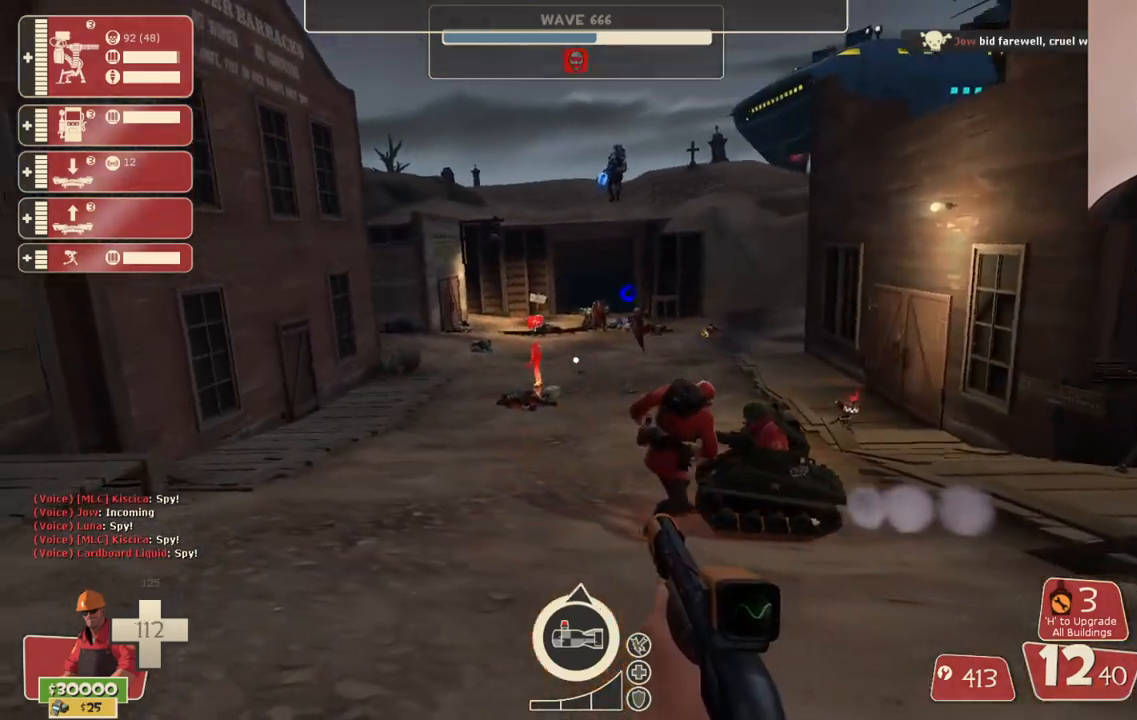
{"buttons": [], "left_stick": "down", "right_stick": "center", "events": [[83, "SQUARE", "down"], [167, "SQUARE", "up"], [283, "left_stick", "up"], [333, "right_stick", "down"], [417, "left_stick", "center"], [417, "right_stick", "center"], [483, "left_stick", "down"]]}
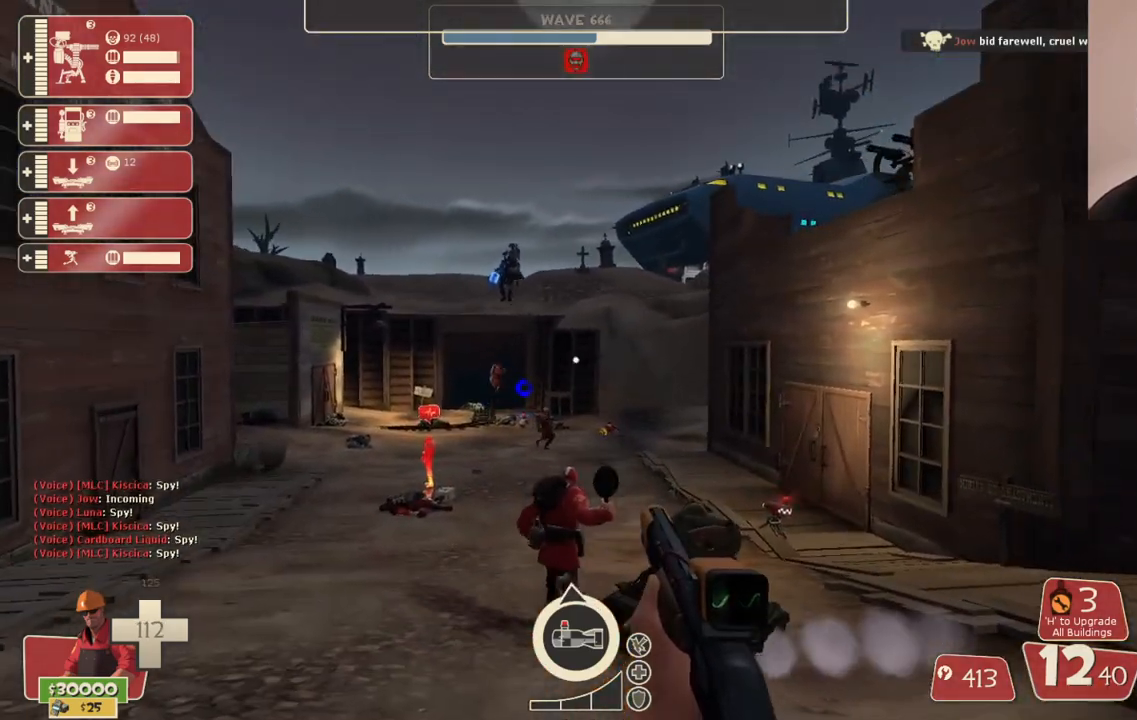
{"buttons": [], "left_stick": "down-right", "right_stick": "center", "events": [[17, "SQUARE", "down"], [83, "SQUARE", "up"], [167, "SQUARE", "down"], [250, "SQUARE", "up"], [350, "left_stick", "down-right"]]}
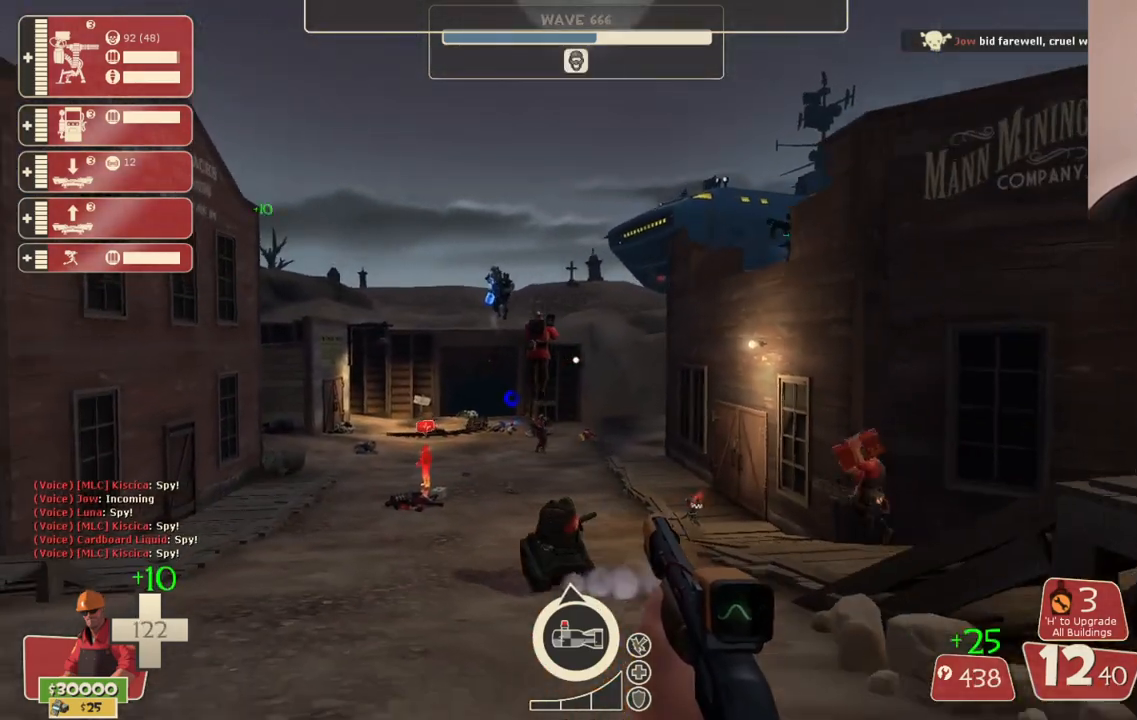
{"buttons": [], "left_stick": "up", "right_stick": "center", "events": [[33, "left_stick", "center"], [217, "left_stick", "up"]]}
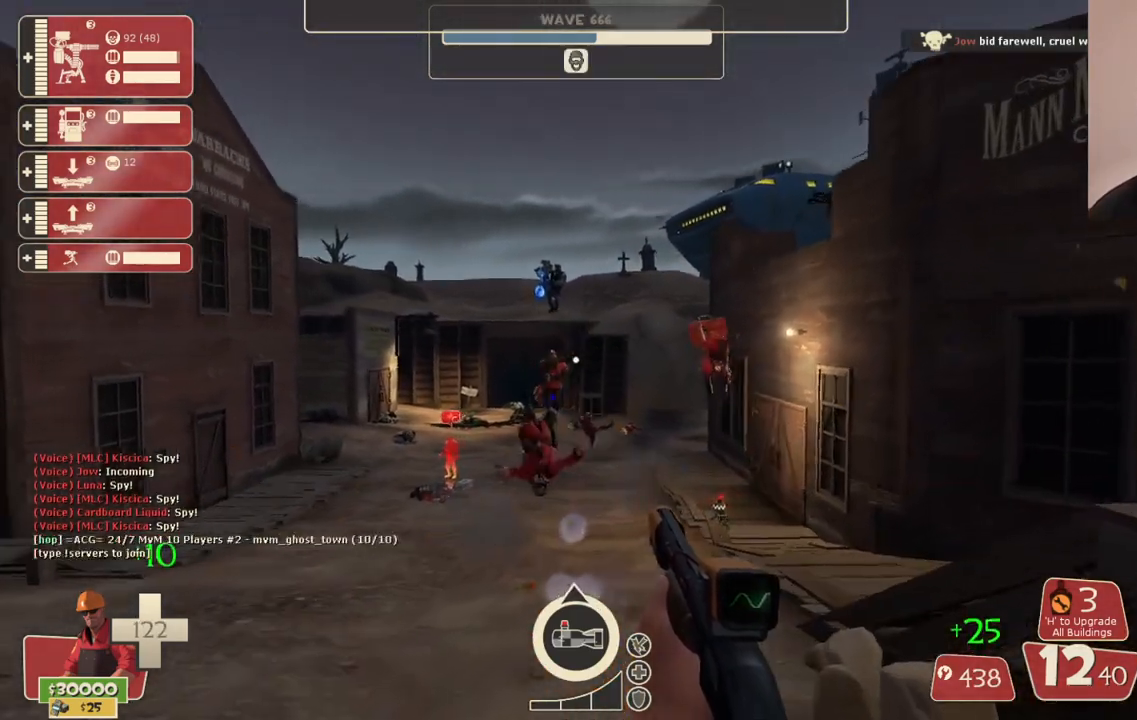
{"buttons": [], "left_stick": "center", "right_stick": "center", "events": [[167, "left_stick", "center"]]}
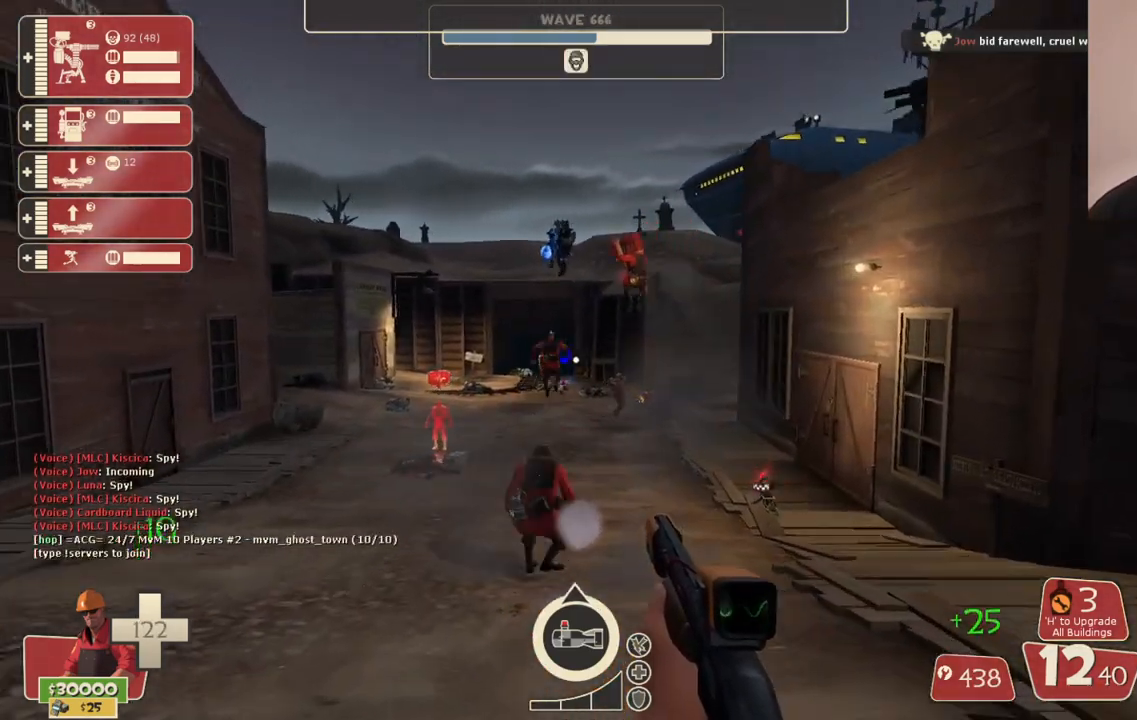
{"buttons": [], "left_stick": "up", "right_stick": "center", "events": [[367, "left_stick", "up"]]}
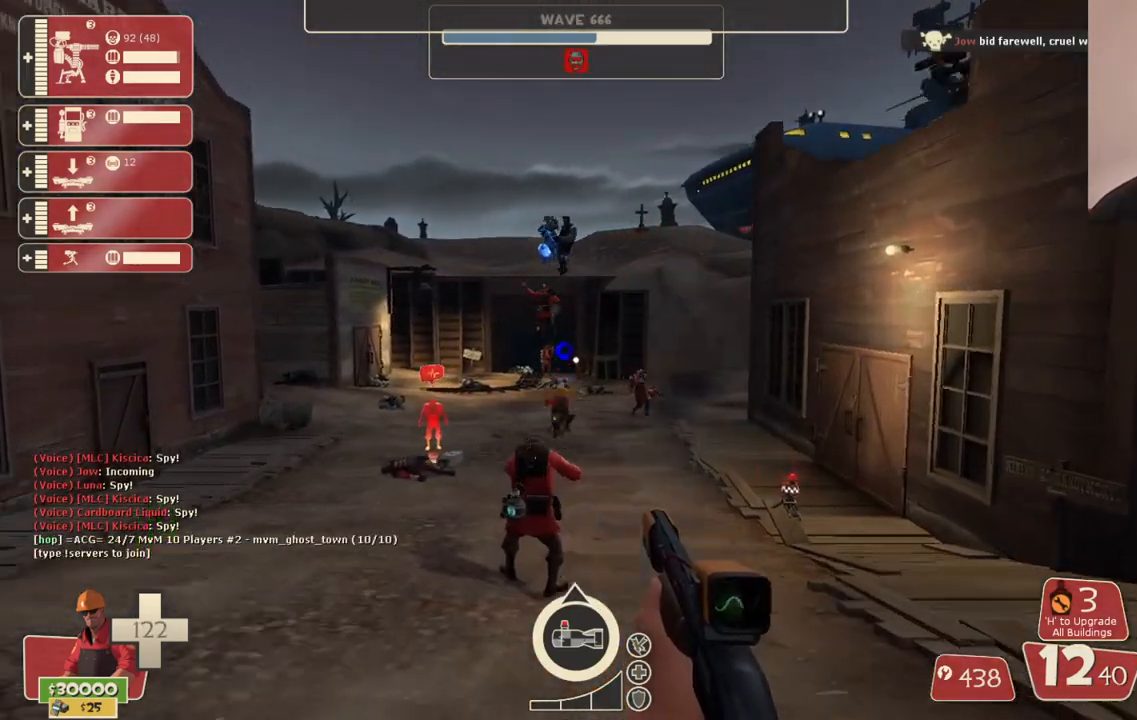
{"buttons": [], "left_stick": "down", "right_stick": "center", "events": [[33, "left_stick", "center"], [317, "left_stick", "down"]]}
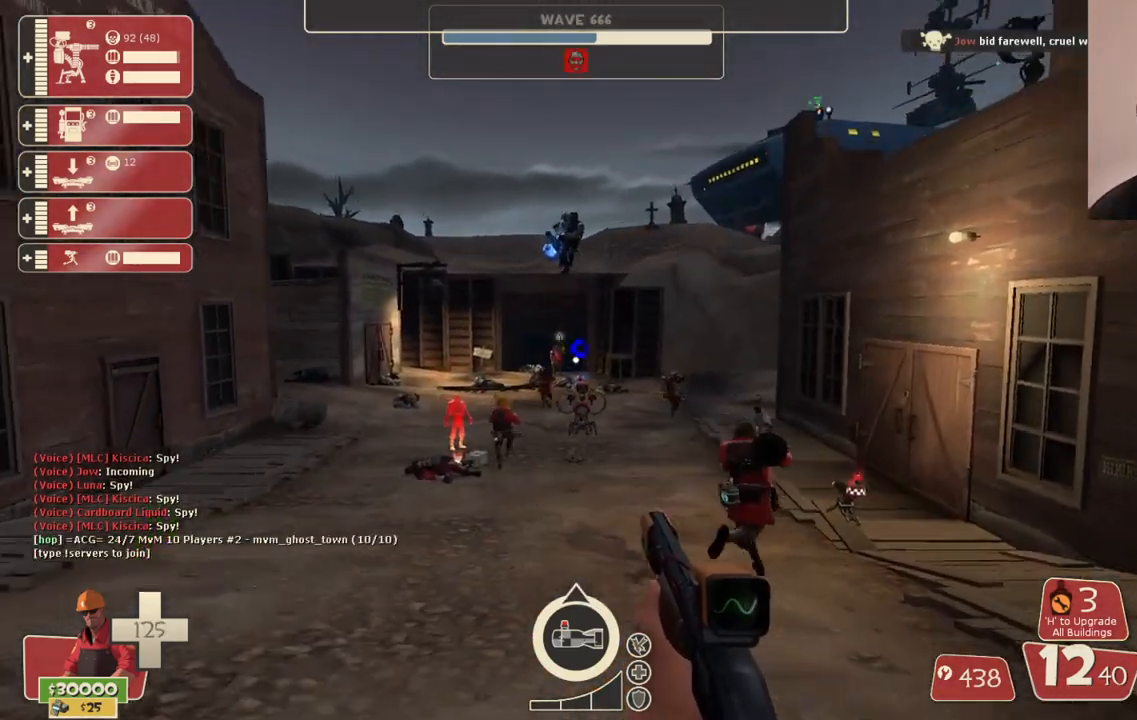
{"buttons": [], "left_stick": "down", "right_stick": "center", "events": []}
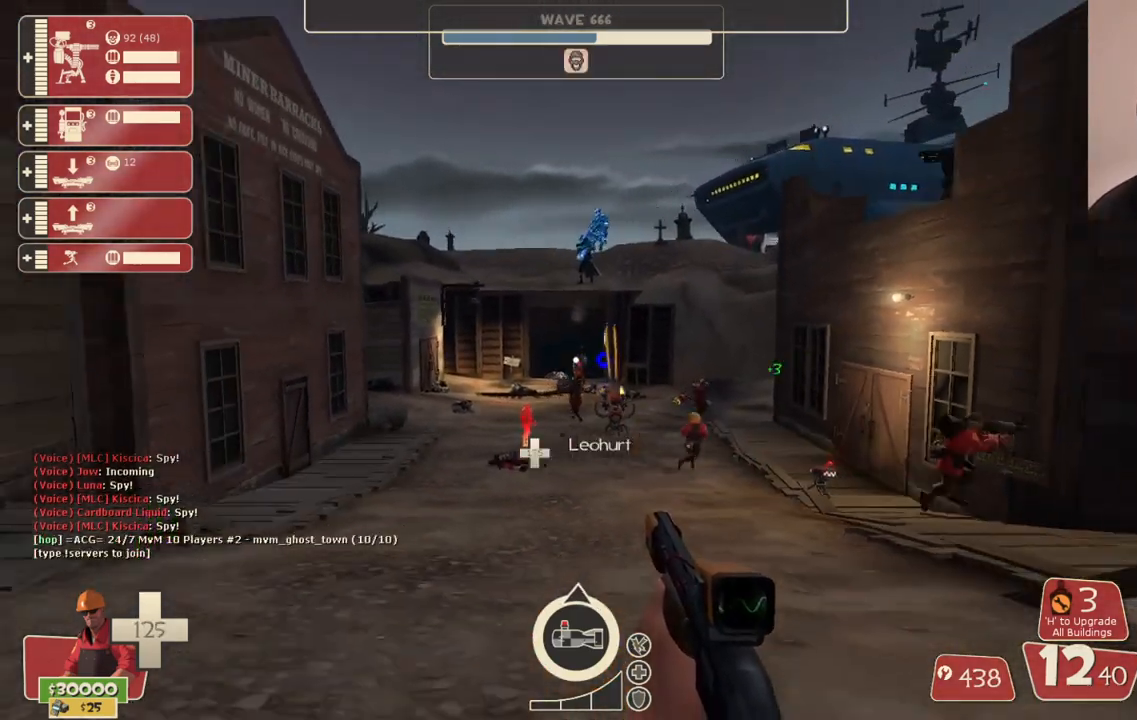
{"buttons": [], "left_stick": "down", "right_stick": "center", "events": [[33, "left_stick", "down-right"], [200, "left_stick", "down"]]}
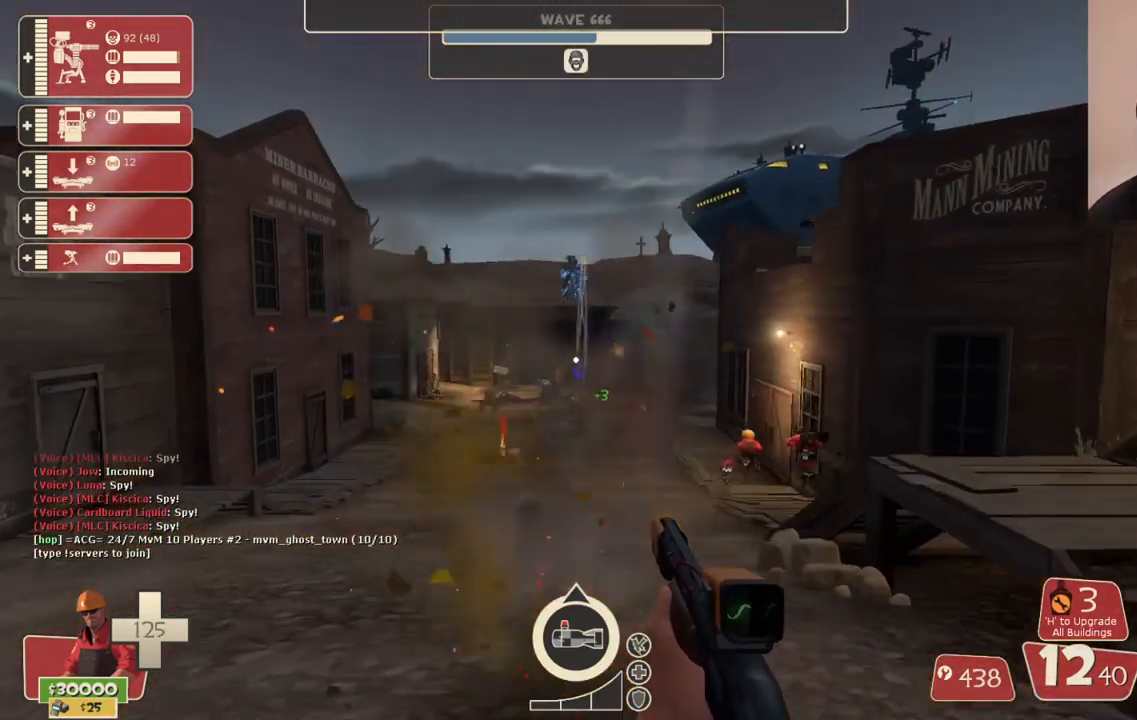
{"buttons": [], "left_stick": "center", "right_stick": "center", "events": [[233, "left_stick", "left"], [333, "left_stick", "up"], [483, "left_stick", "center"]]}
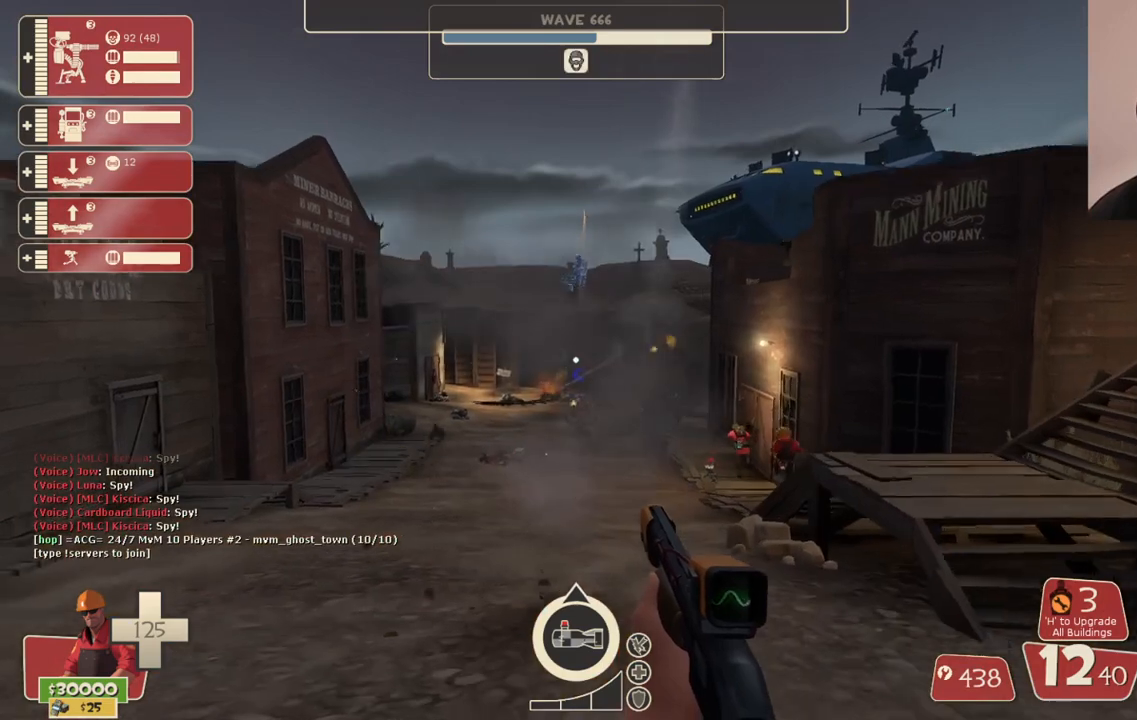
{"buttons": [], "left_stick": "down-left", "right_stick": "center", "events": [[233, "left_stick", "down"], [450, "left_stick", "down-left"]]}
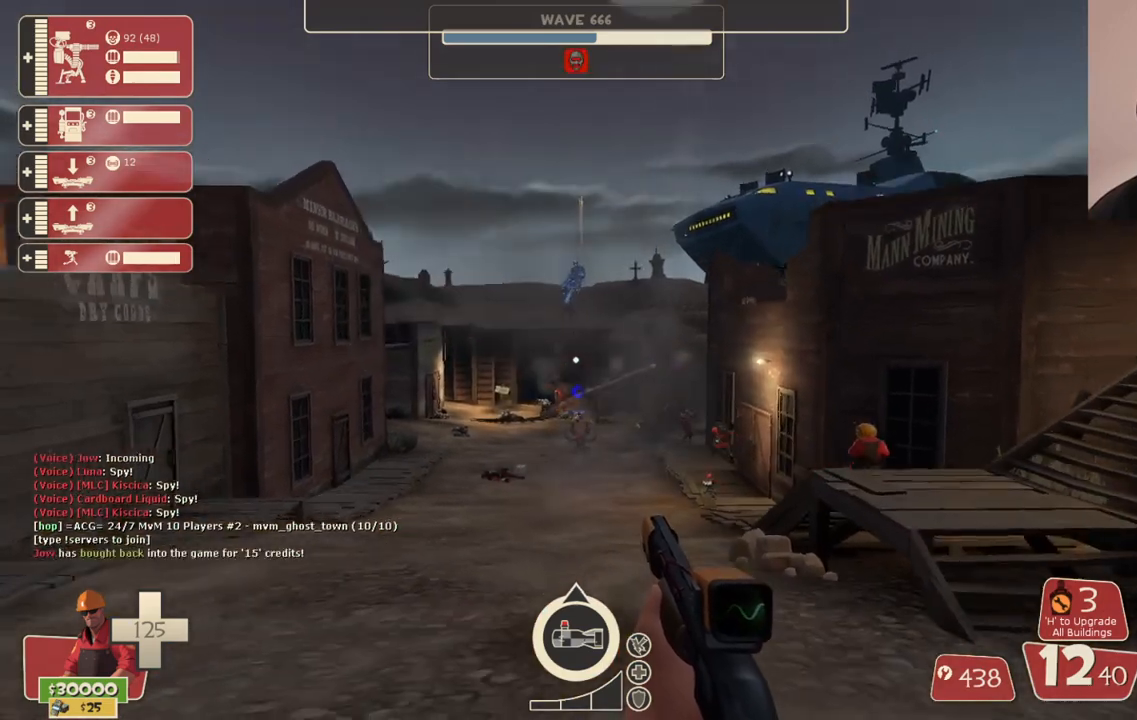
{"buttons": [], "left_stick": "center", "right_stick": "center", "events": [[67, "left_stick", "center"], [133, "left_stick", "up"], [500, "left_stick", "center"]]}
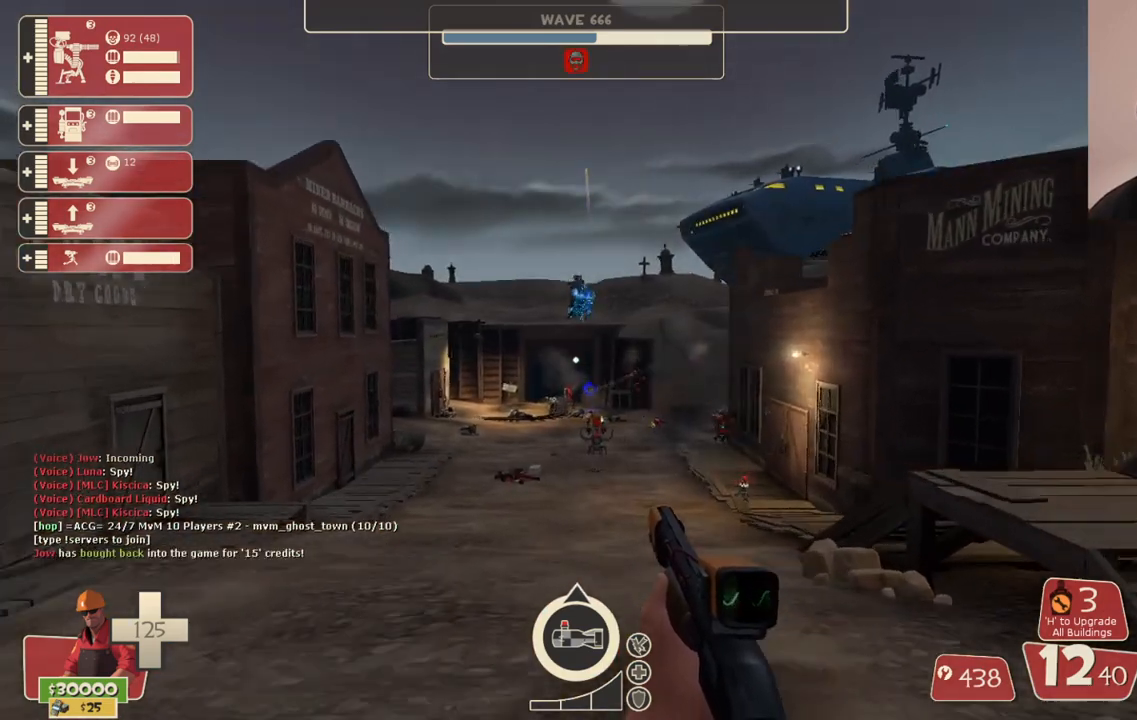
{"buttons": [], "left_stick": "center", "right_stick": "center", "events": []}
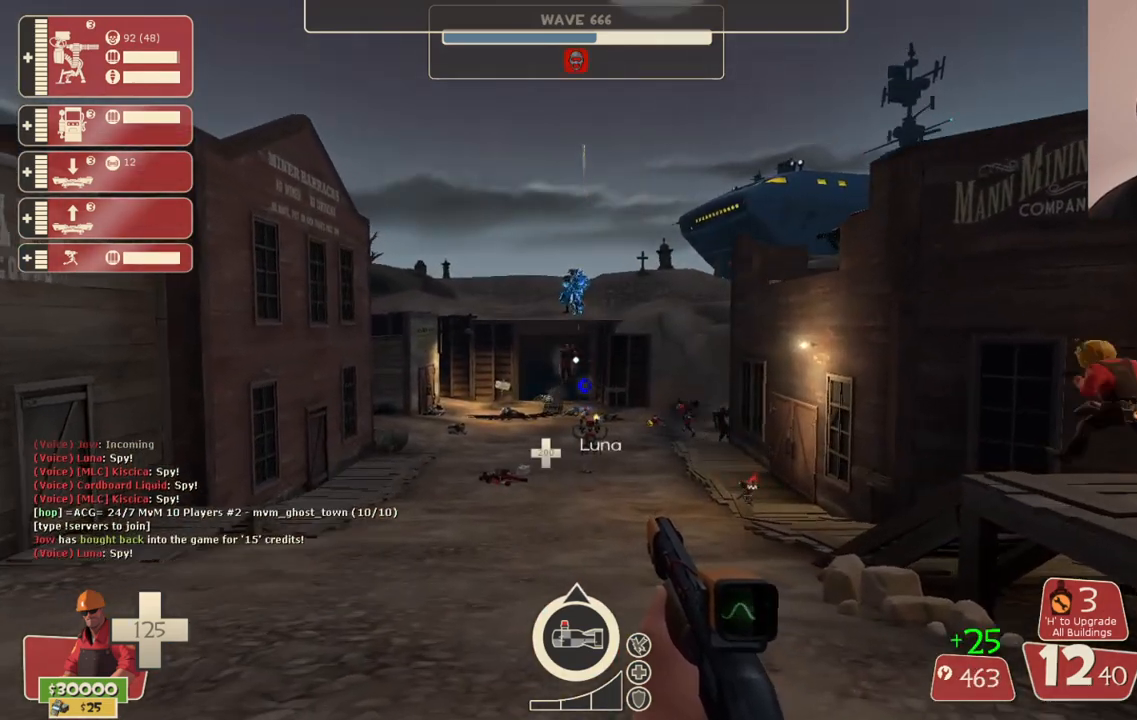
{"buttons": [], "left_stick": "center", "right_stick": "center", "events": []}
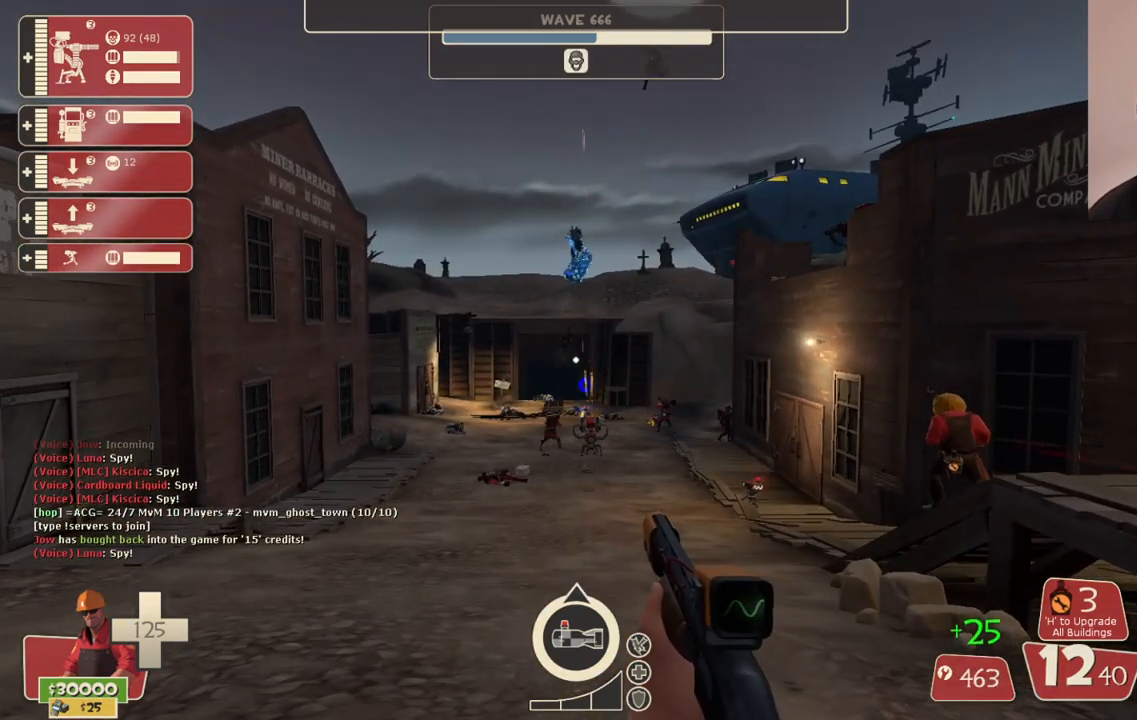
{"buttons": [], "left_stick": "center", "right_stick": "center", "events": [[167, "left_stick", "up"], [317, "left_stick", "center"]]}
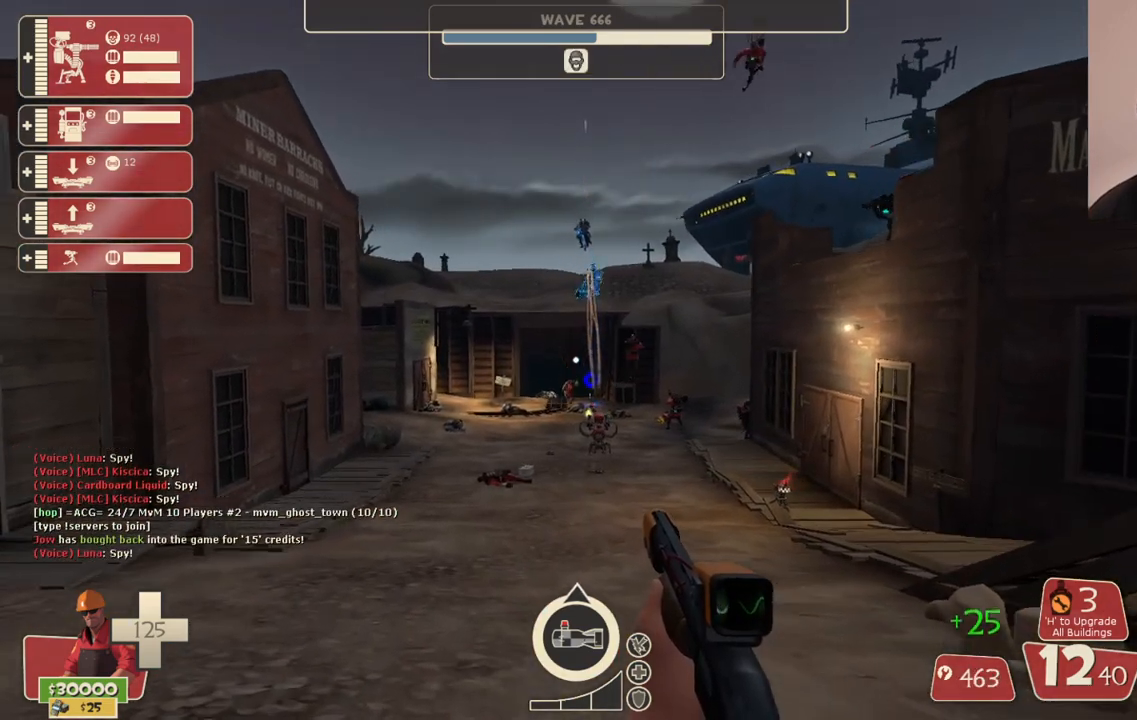
{"buttons": [], "left_stick": "center", "right_stick": "center", "events": []}
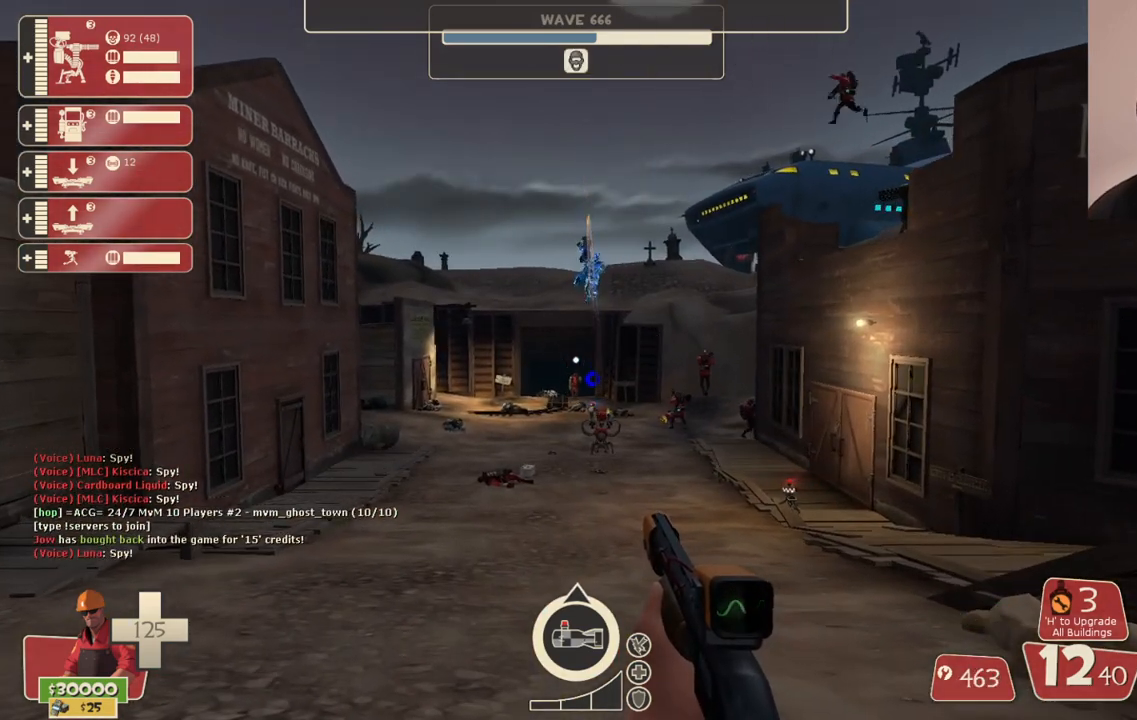
{"buttons": [], "left_stick": "center", "right_stick": "center", "events": []}
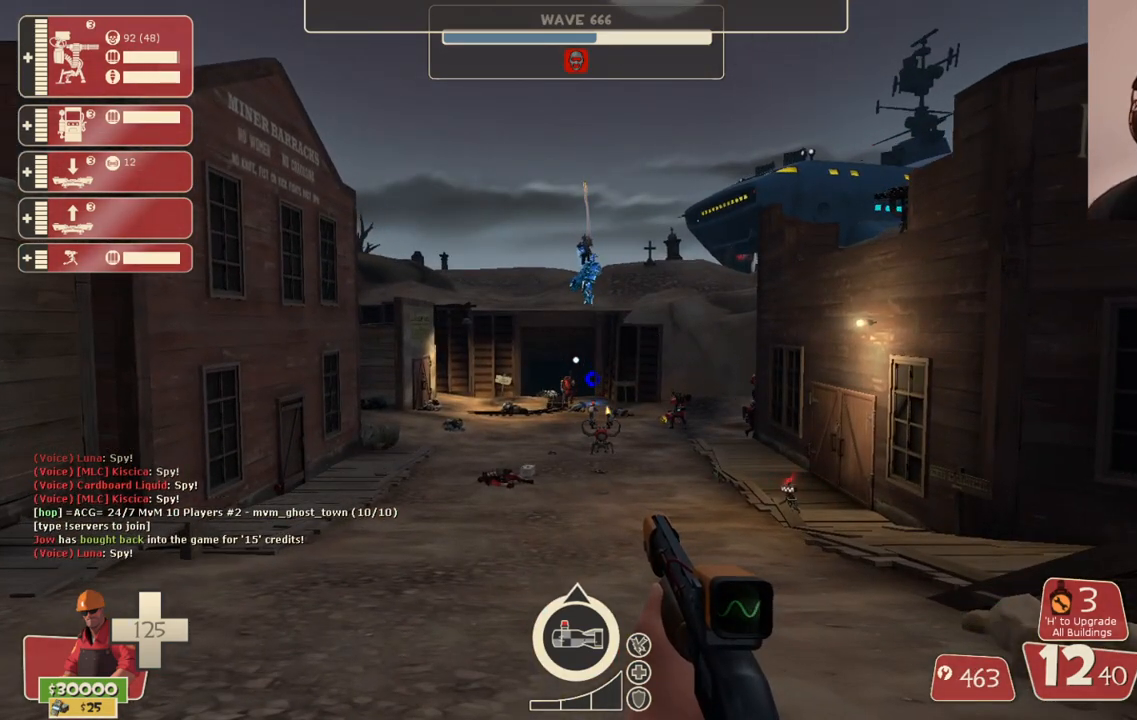
{"buttons": [], "left_stick": "center", "right_stick": "center", "events": []}
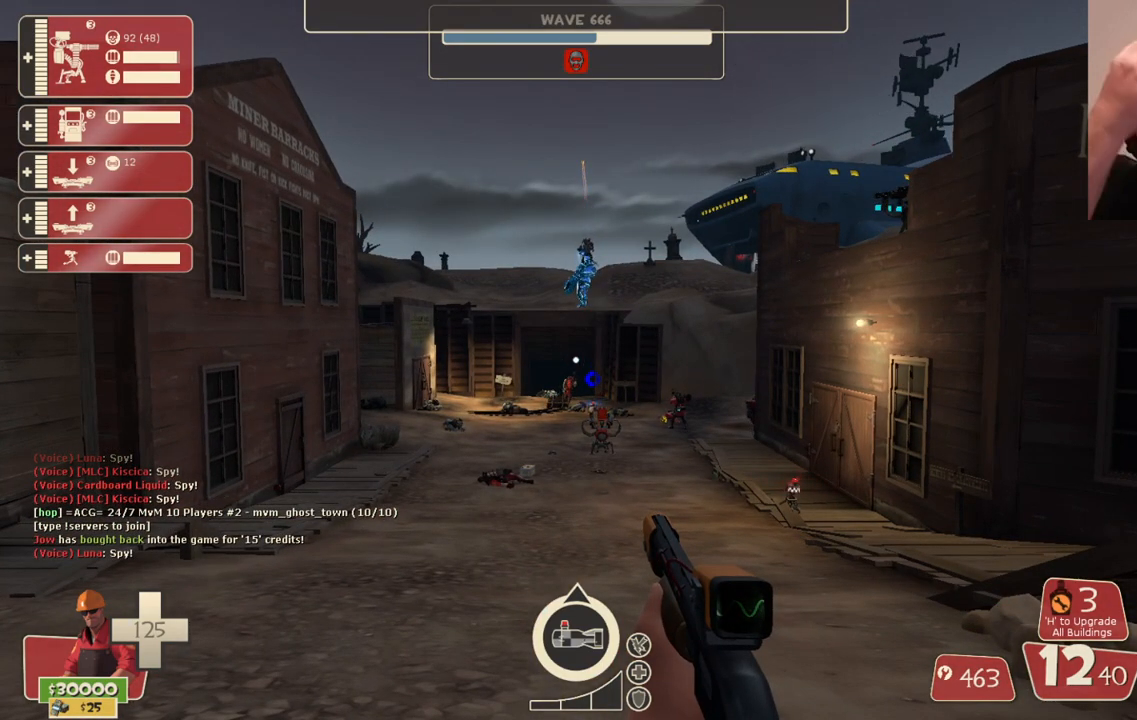
{"buttons": [], "left_stick": "center", "right_stick": "center", "events": []}
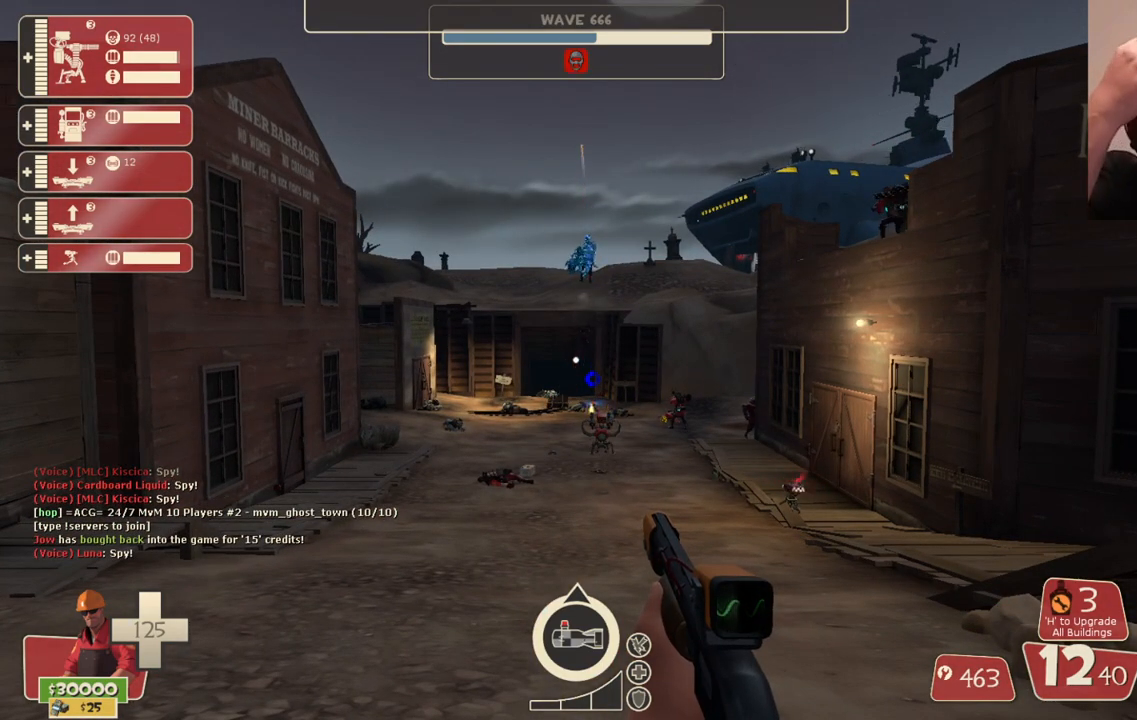
{"buttons": [], "left_stick": "center", "right_stick": "center", "events": []}
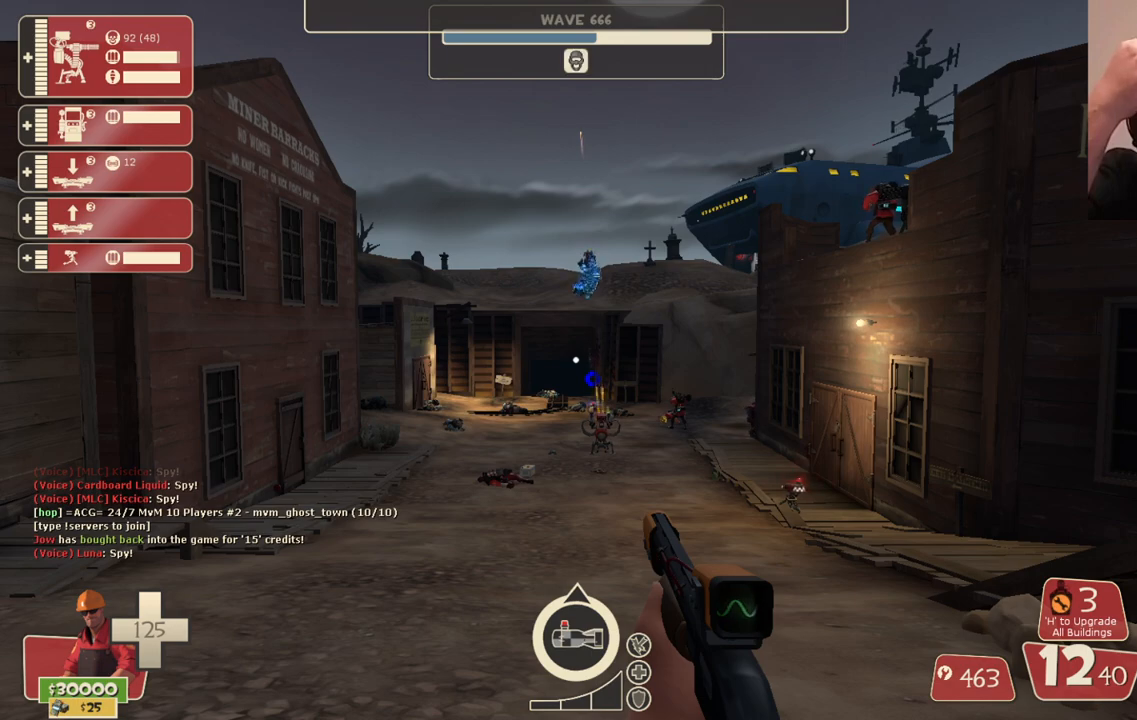
{"buttons": [], "left_stick": "center", "right_stick": "center", "events": []}
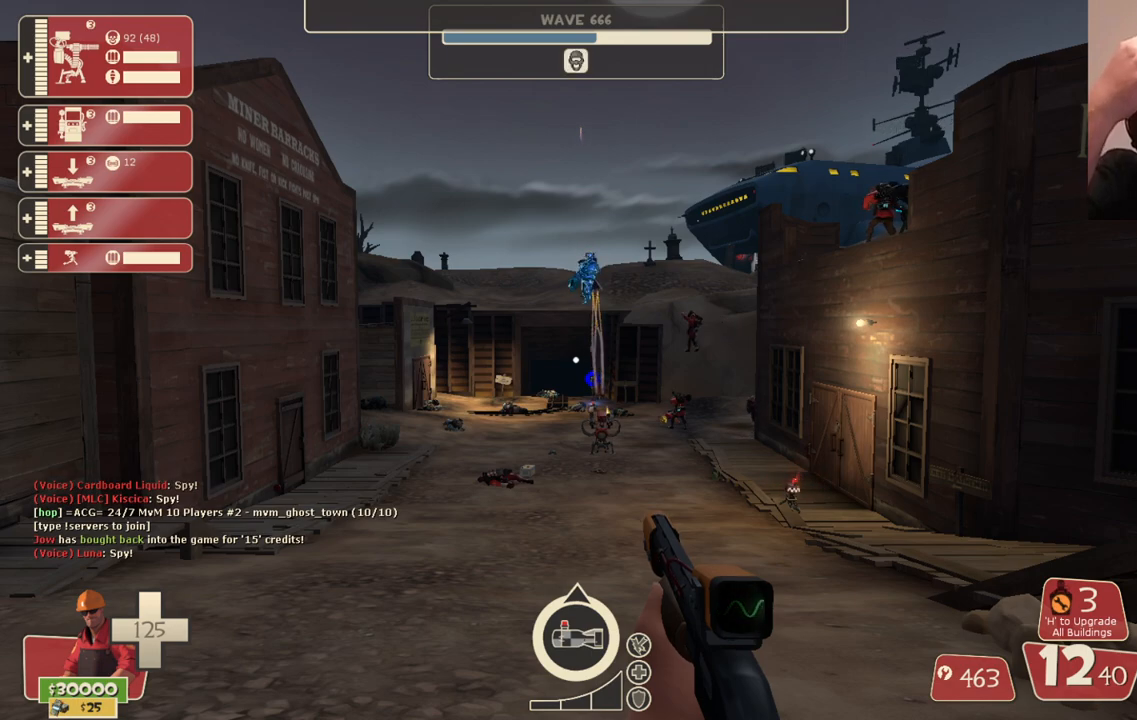
{"buttons": [], "left_stick": "center", "right_stick": "center", "events": []}